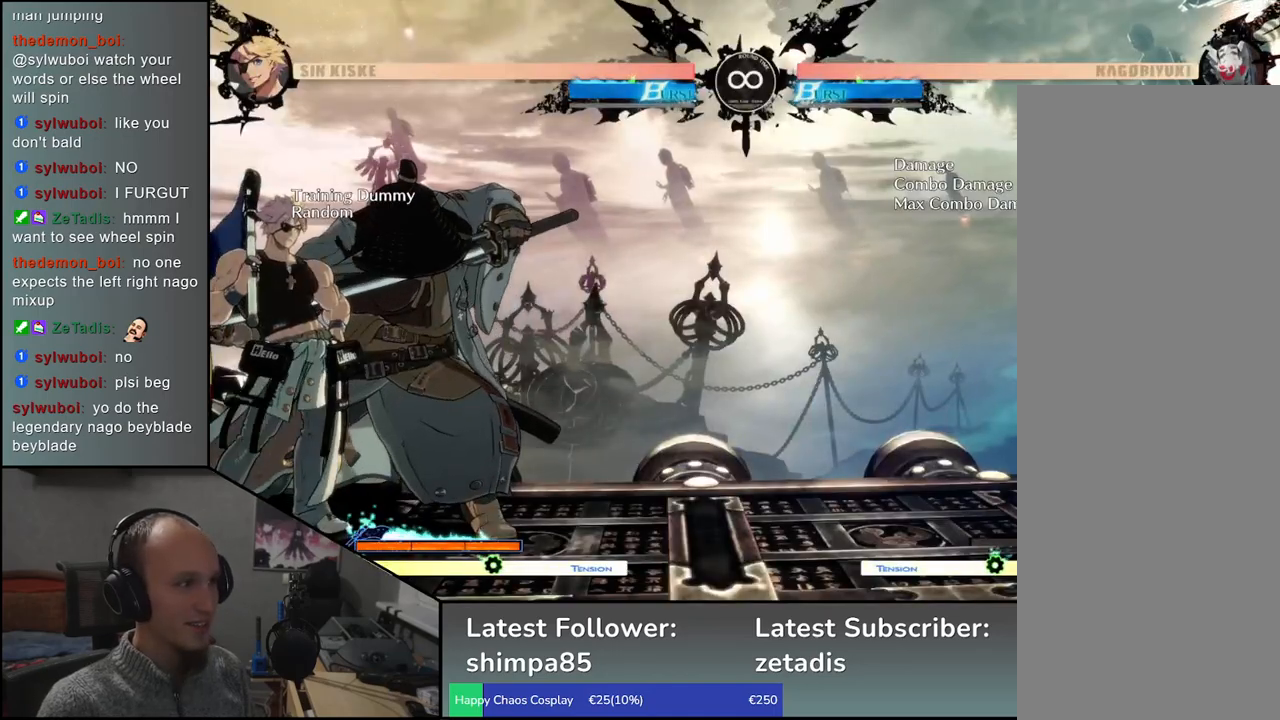
Gameplay with a controller (arcade stick); each line is a JSON object with the inputs held at the frame after it. "events" lists button and stick changes between this image and that frame as [ms after this image, input, new state], when the widget could be followed in between. Not read: L3 R3.
{"buttons": [], "left_stick": "left"}
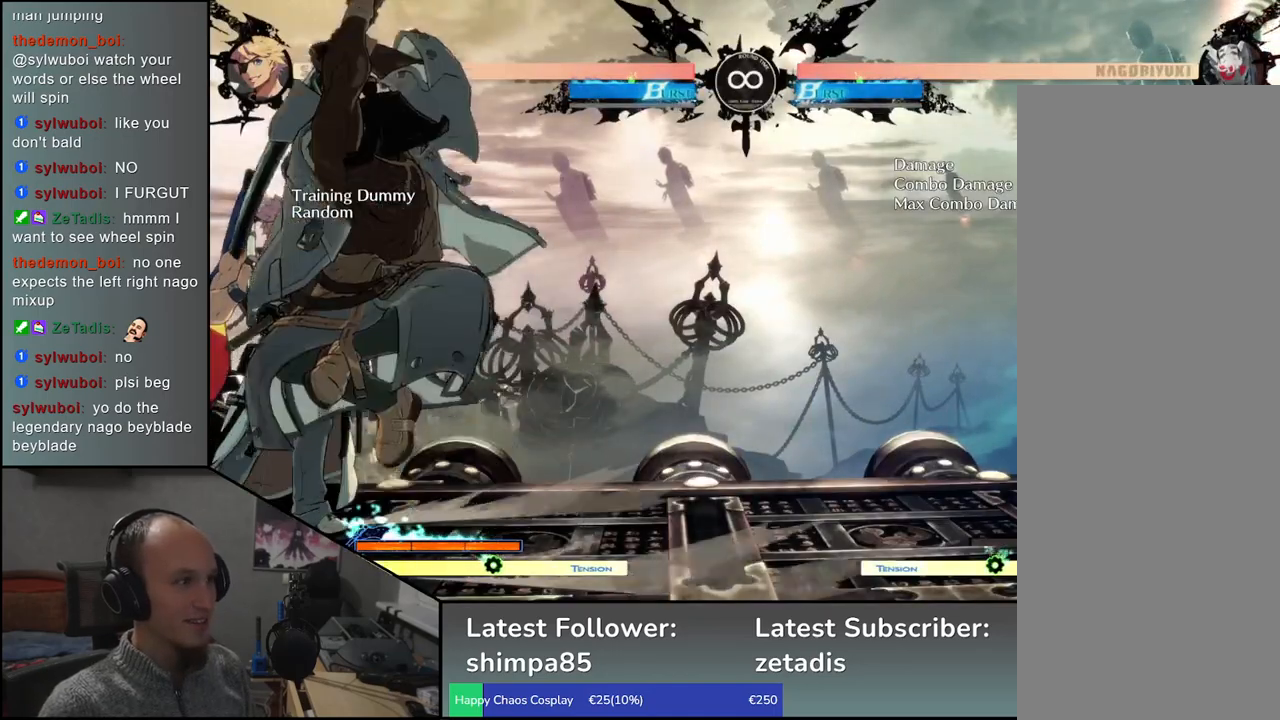
{"buttons": [], "left_stick": "center", "events": [[217, "left_stick", "down"], [283, "left_stick", "right"], [317, "L1", "down"], [383, "left_stick", "center"], [417, "L1", "up"]]}
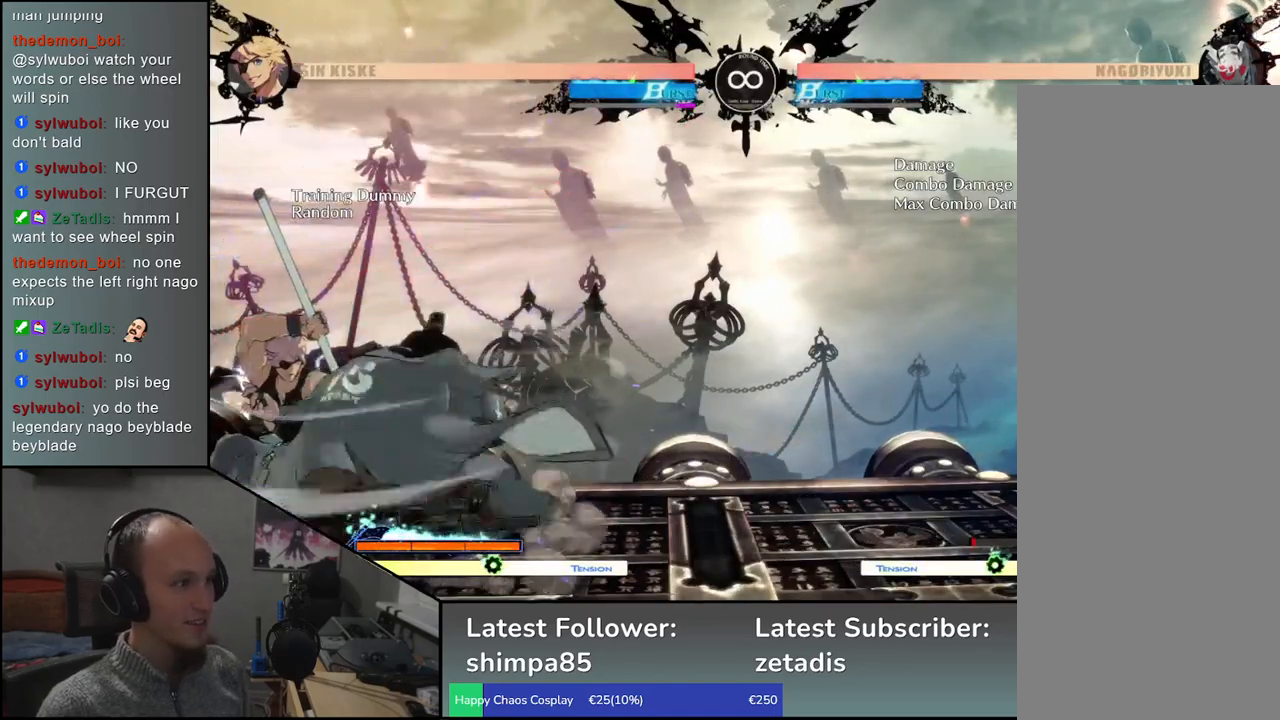
{"buttons": [], "left_stick": "center"}
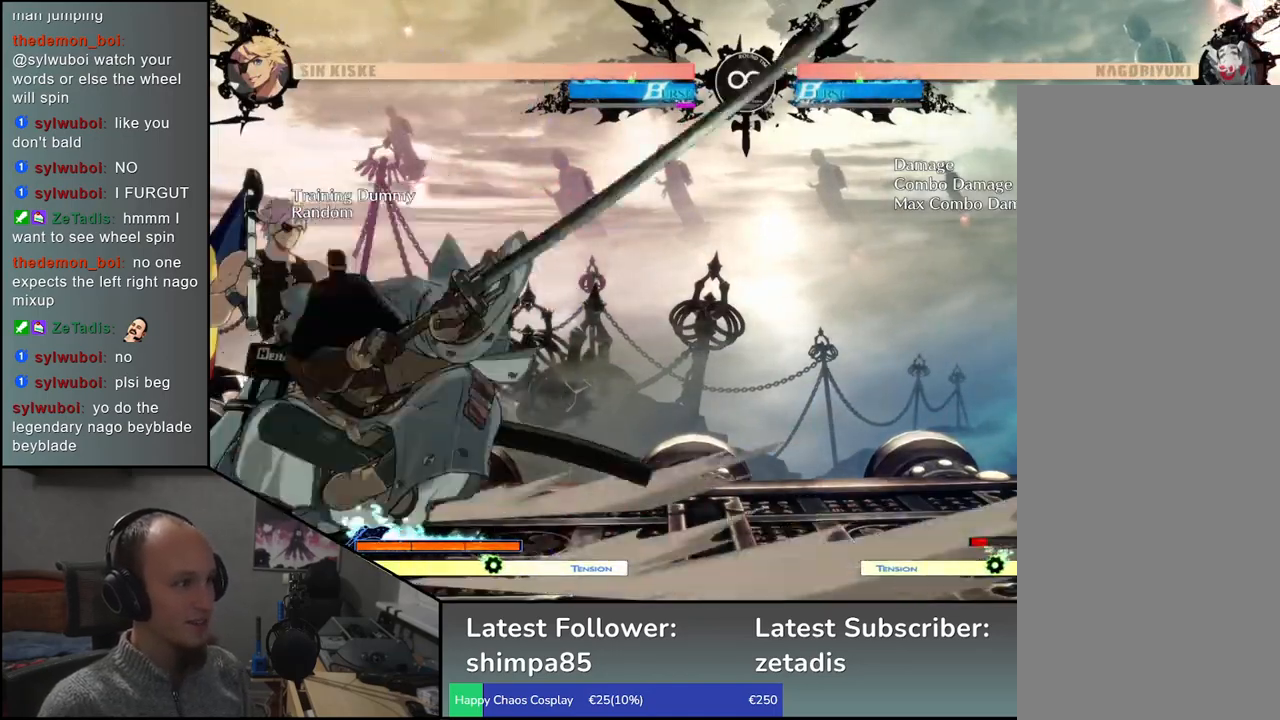
{"buttons": [], "left_stick": "center", "events": []}
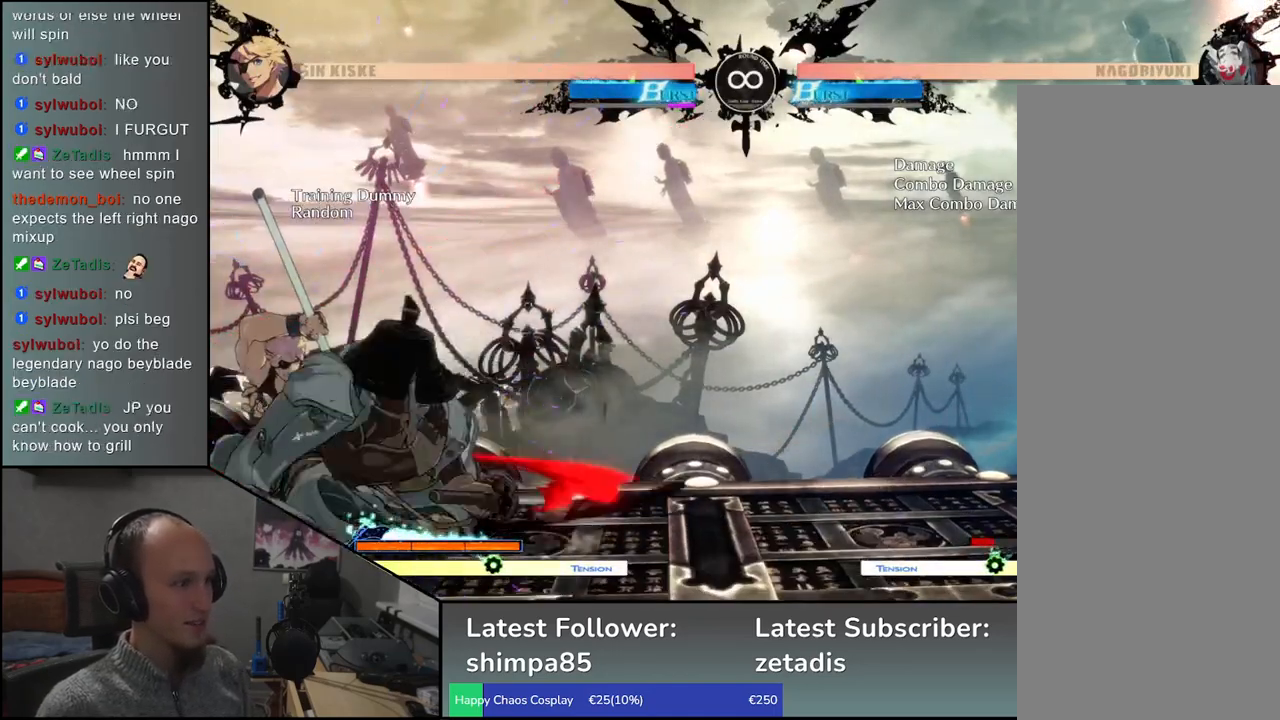
{"buttons": [], "left_stick": "left", "events": [[17, "SELECT", "down"], [150, "SELECT", "up"], [450, "left_stick", "left"]]}
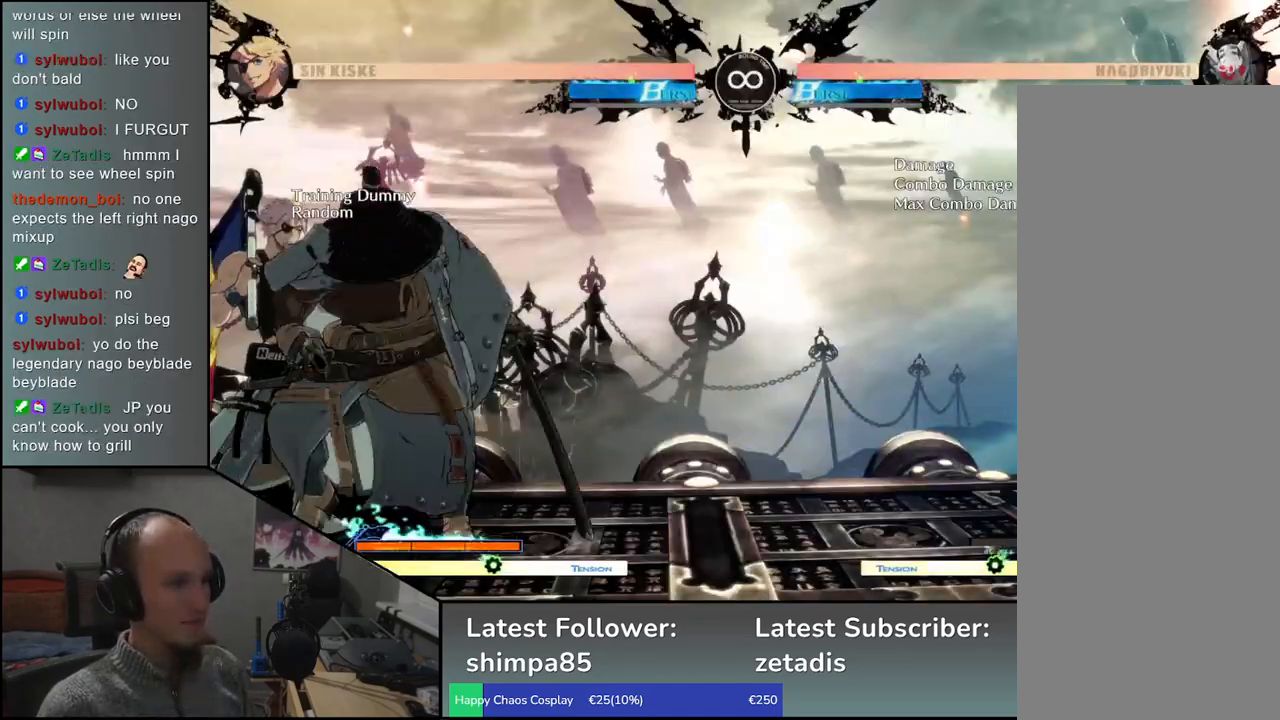
{"buttons": [], "left_stick": "left"}
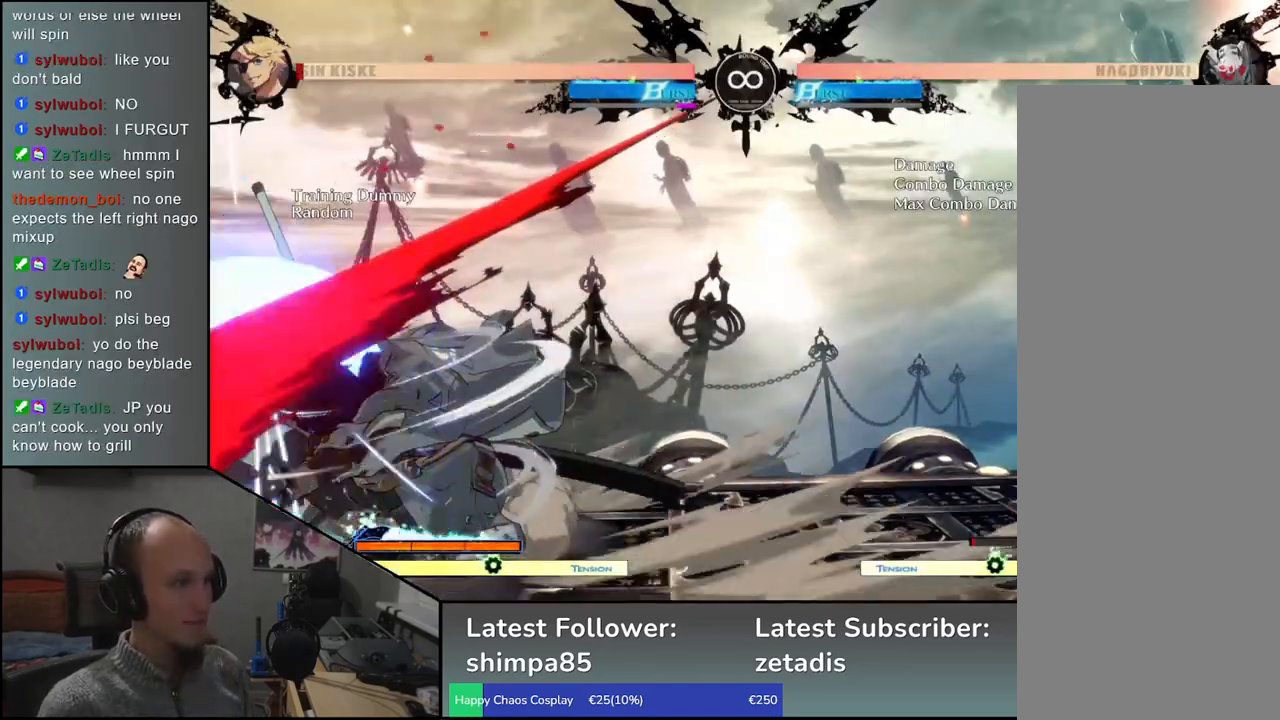
{"buttons": [], "left_stick": "center", "events": [[183, "left_stick", "down"], [250, "left_stick", "right"], [283, "L1", "down"], [350, "left_stick", "center"], [383, "L1", "up"]]}
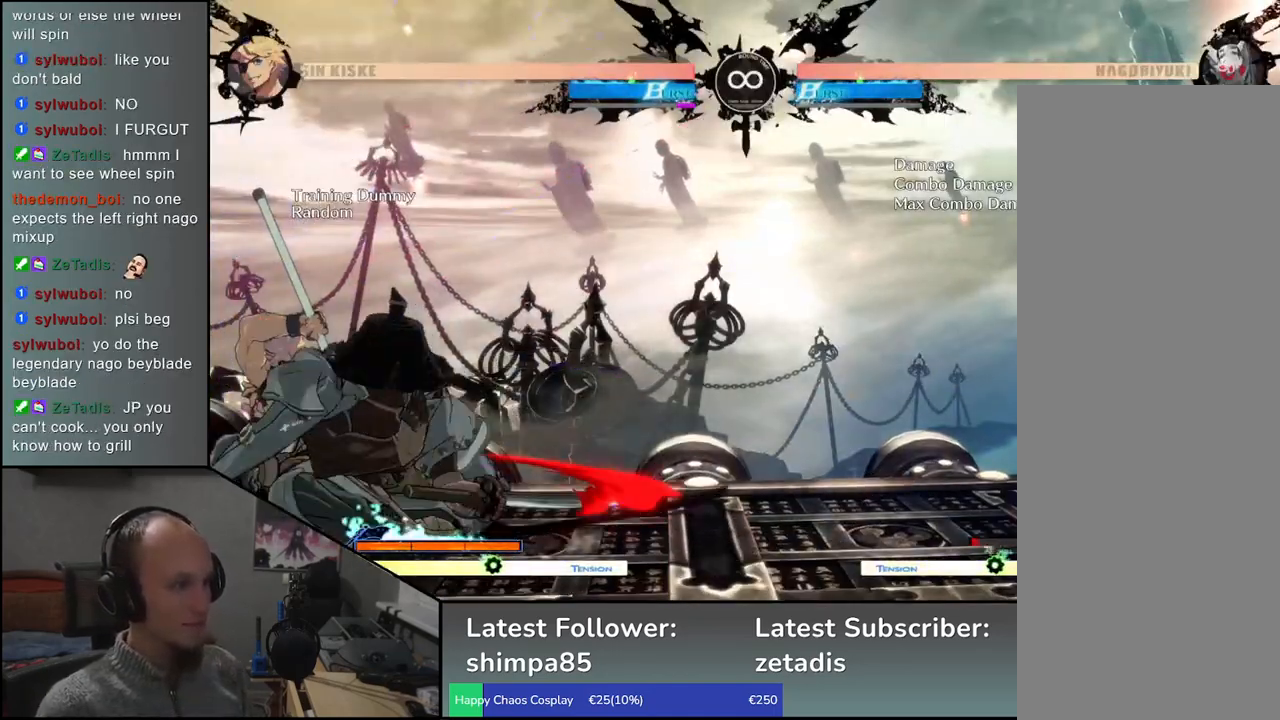
{"buttons": [], "left_stick": "center", "events": [[100, "left_stick", "left"], [267, "left_stick", "center"]]}
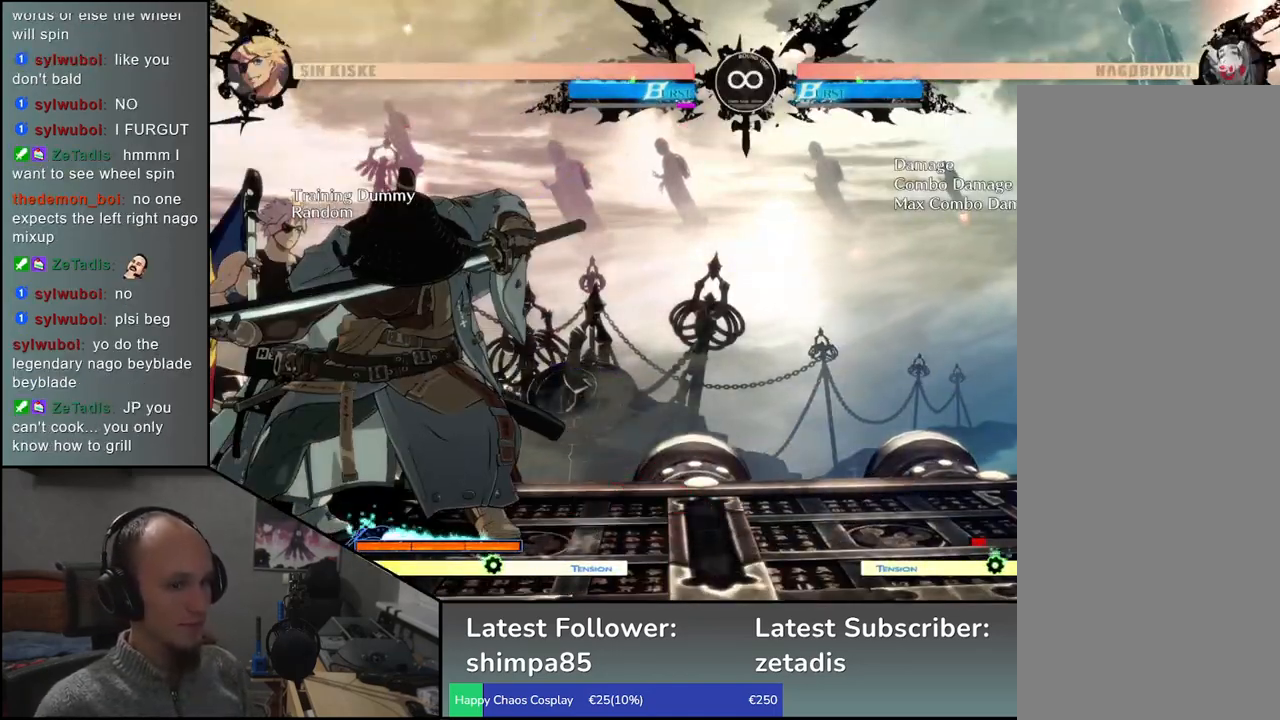
{"buttons": [], "left_stick": "left", "events": [[83, "SELECT", "down"], [250, "SELECT", "up"], [433, "left_stick", "left"]]}
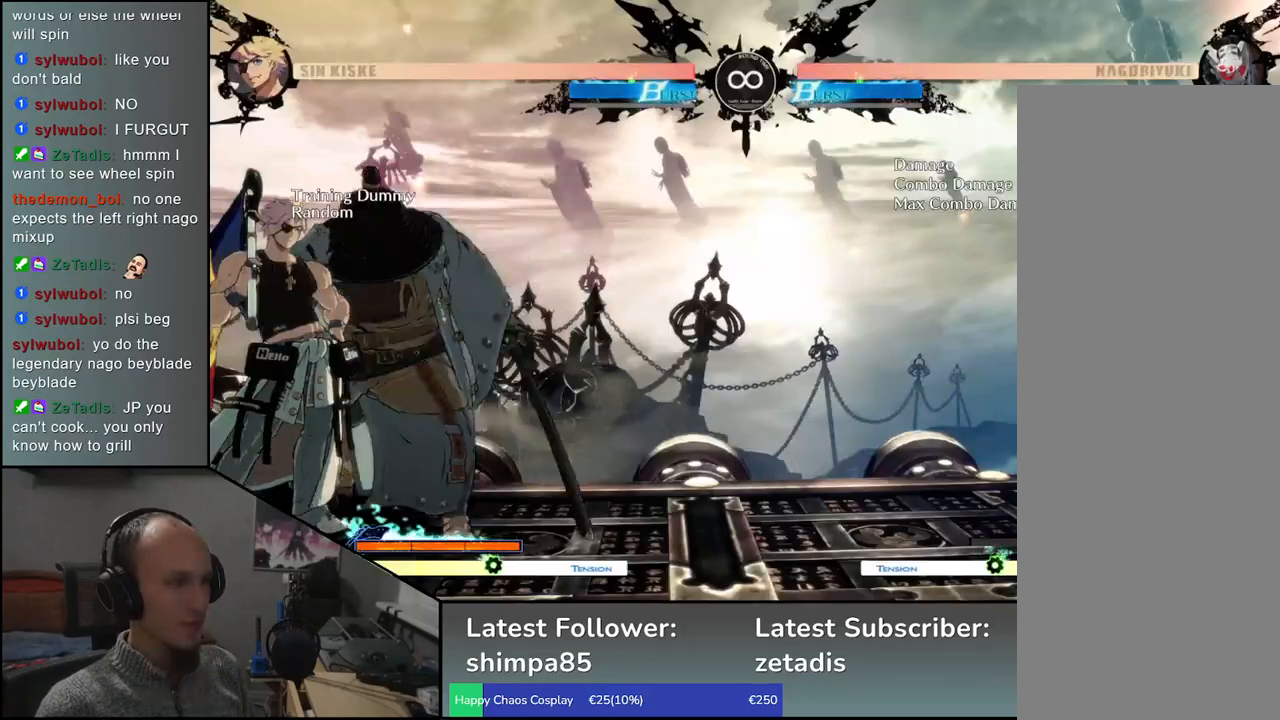
{"buttons": [], "left_stick": "center", "events": [[17, "left_stick", "down"], [100, "left_stick", "right"], [133, "L1", "down"], [167, "left_stick", "center"], [217, "L1", "up"]]}
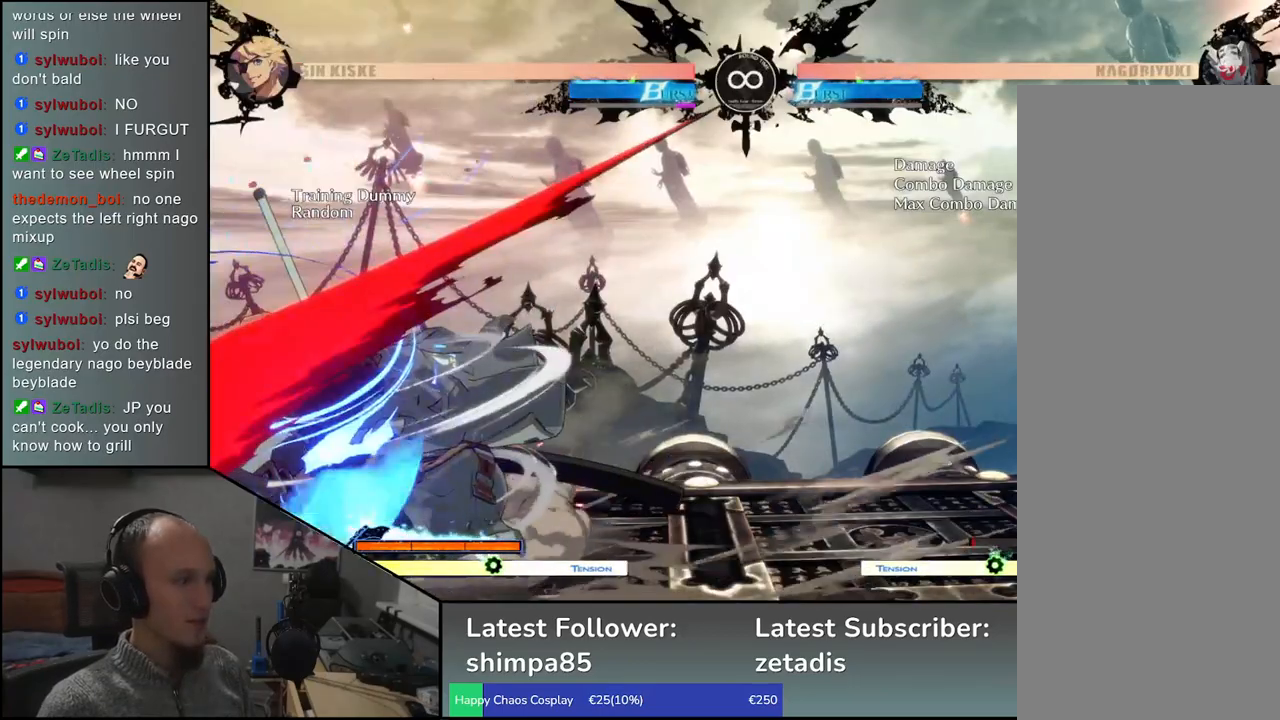
{"buttons": [], "left_stick": "center", "events": [[83, "left_stick", "left"], [150, "left_stick", "down"], [217, "left_stick", "right"], [300, "L1", "down"], [300, "left_stick", "center"], [417, "L1", "up"]]}
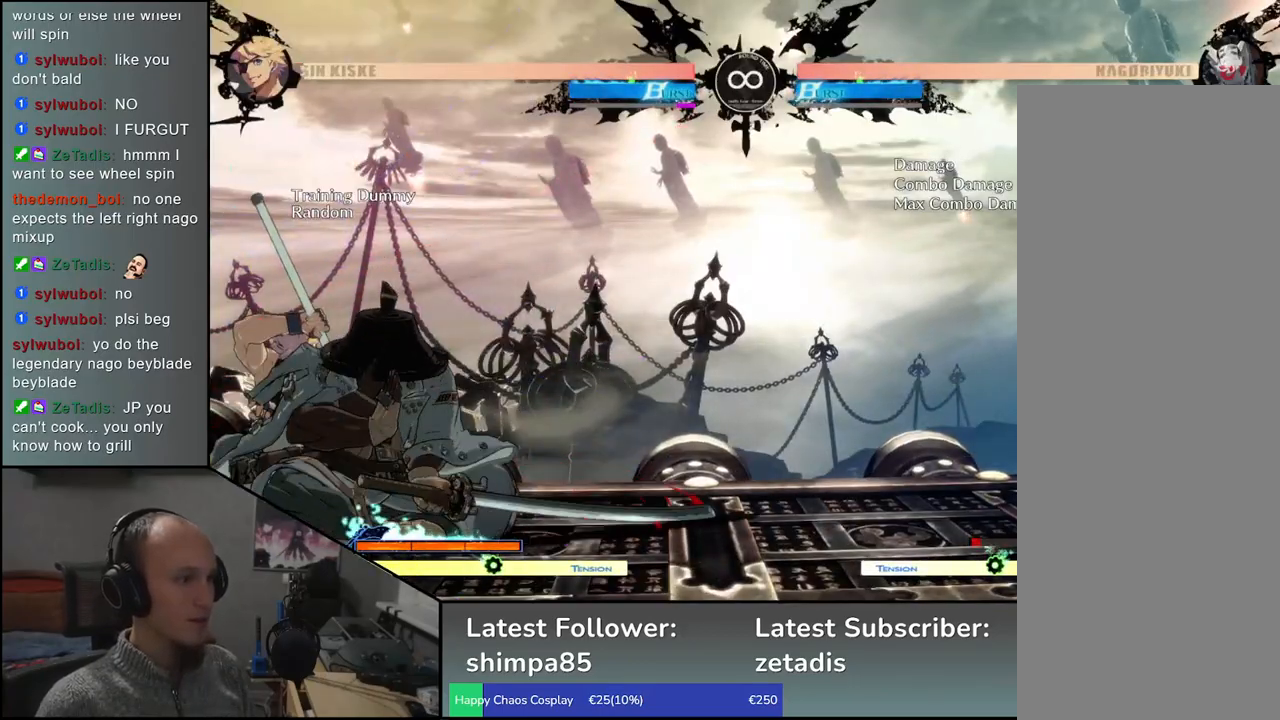
{"buttons": [], "left_stick": "center", "events": []}
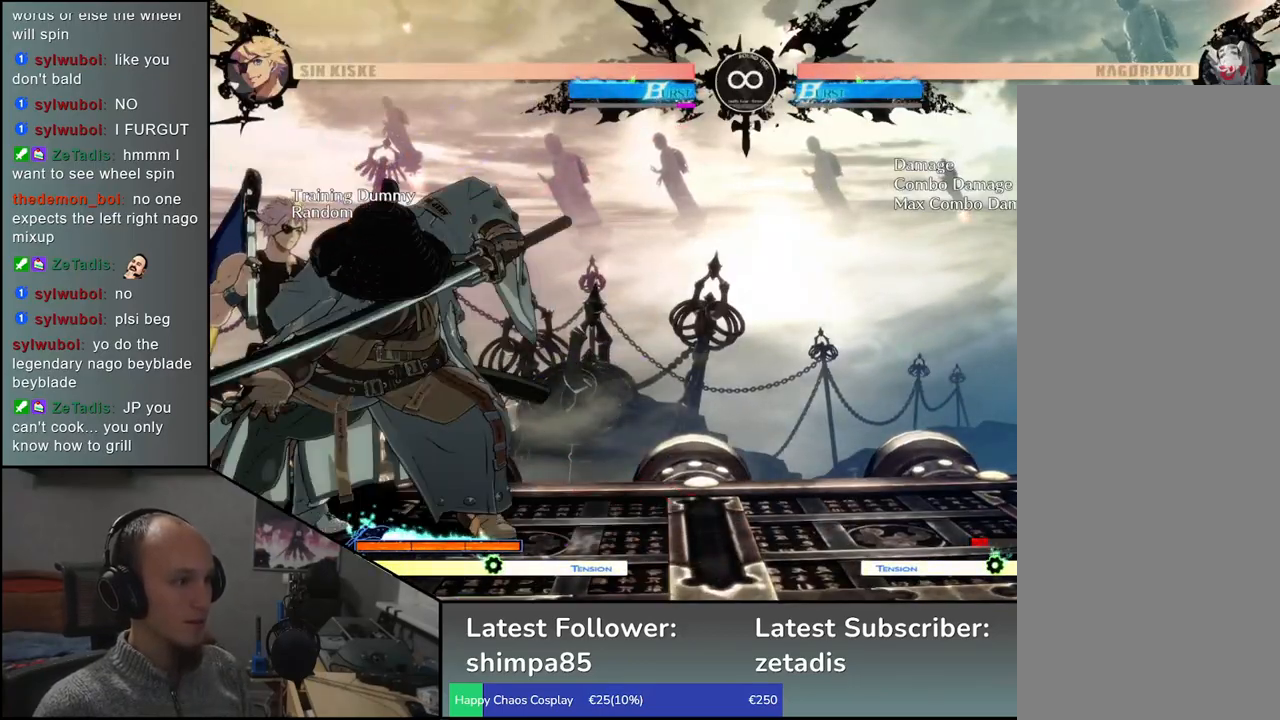
{"buttons": [], "left_stick": "left", "events": [[483, "left_stick", "left"]]}
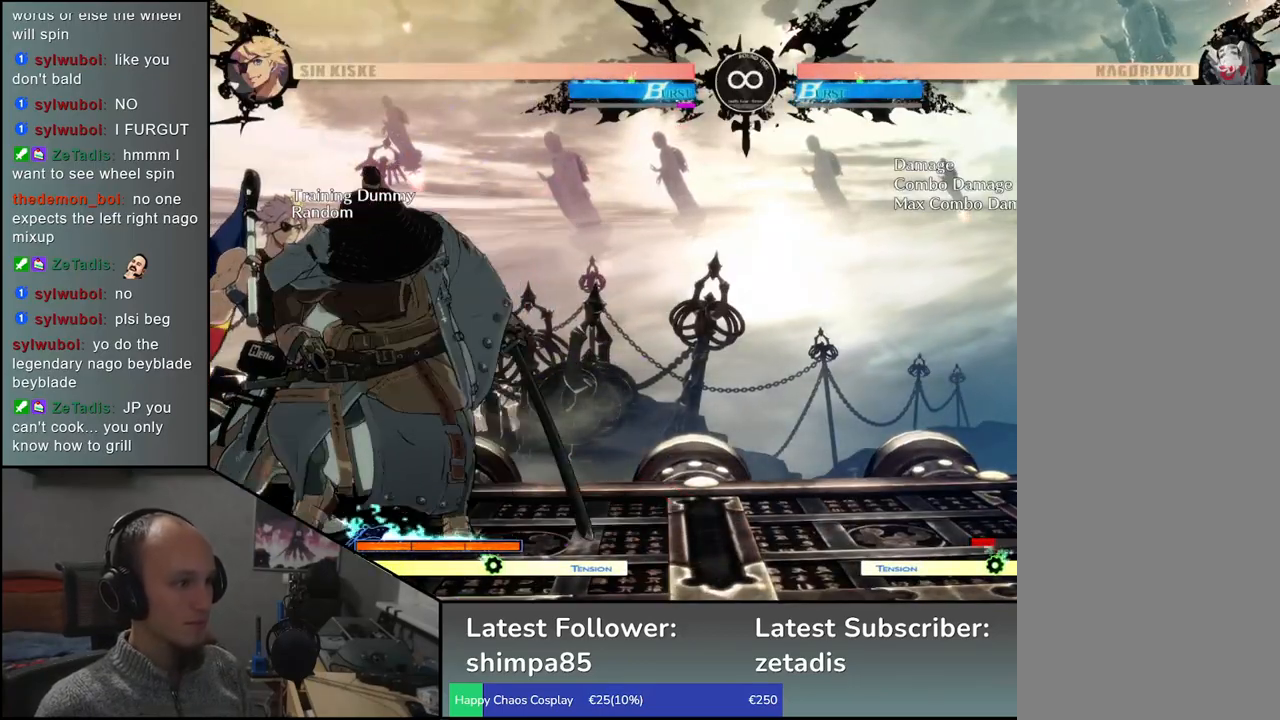
{"buttons": [], "left_stick": "down", "events": [[467, "left_stick", "down"]]}
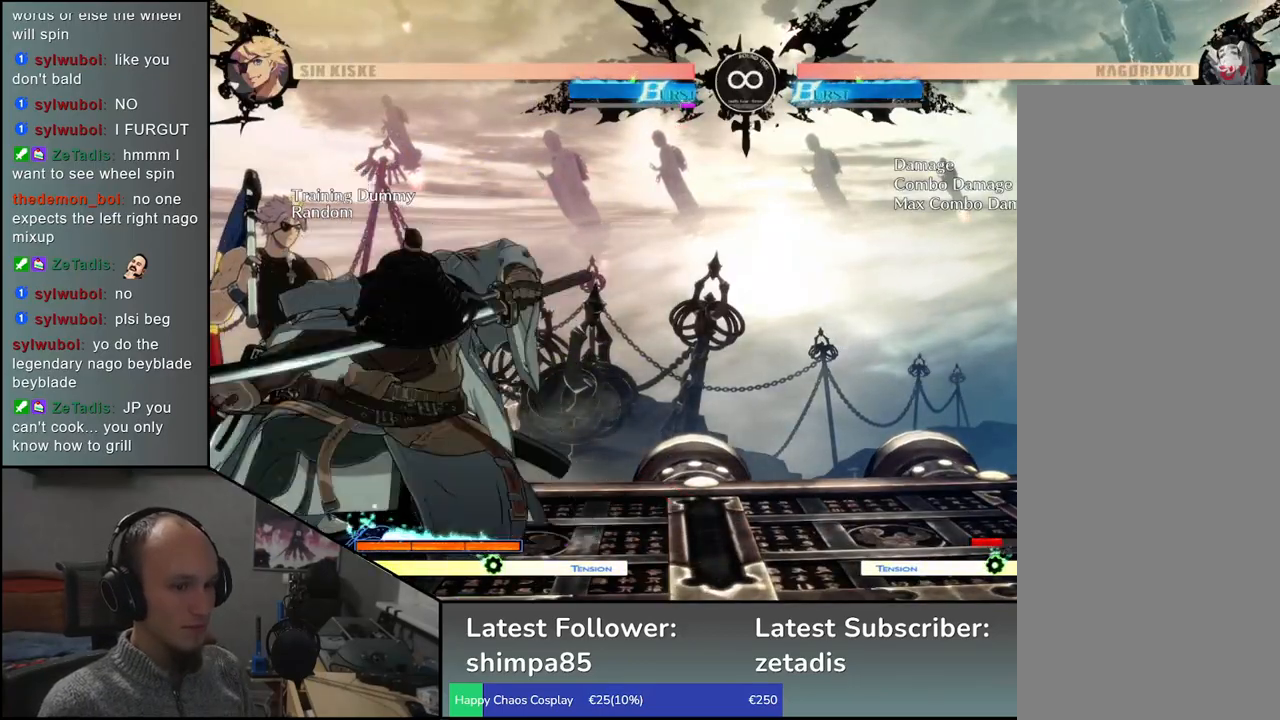
{"buttons": [], "left_stick": "left", "events": [[50, "left_stick", "right"], [100, "L1", "down"], [117, "left_stick", "center"], [183, "L1", "up"], [383, "left_stick", "left"]]}
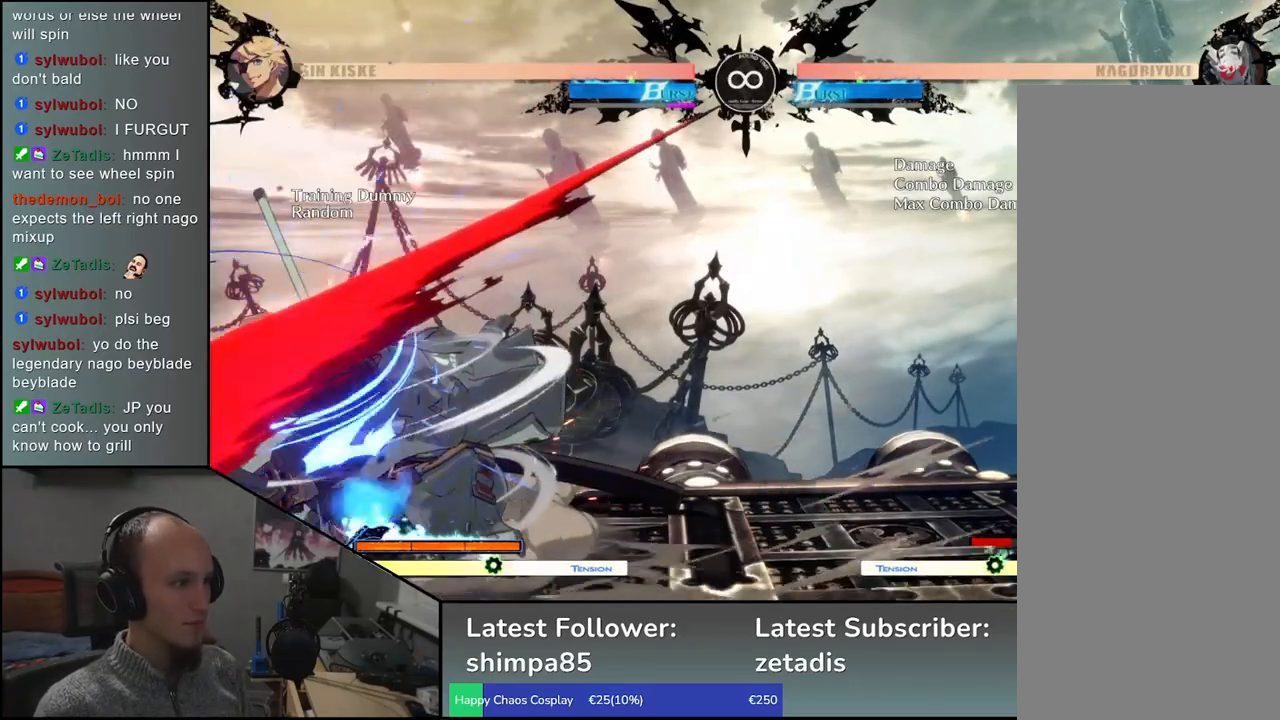
{"buttons": [], "left_stick": "center", "events": [[183, "left_stick", "down"], [267, "left_stick", "right"], [300, "L1", "down"], [350, "left_stick", "center"], [400, "L1", "up"]]}
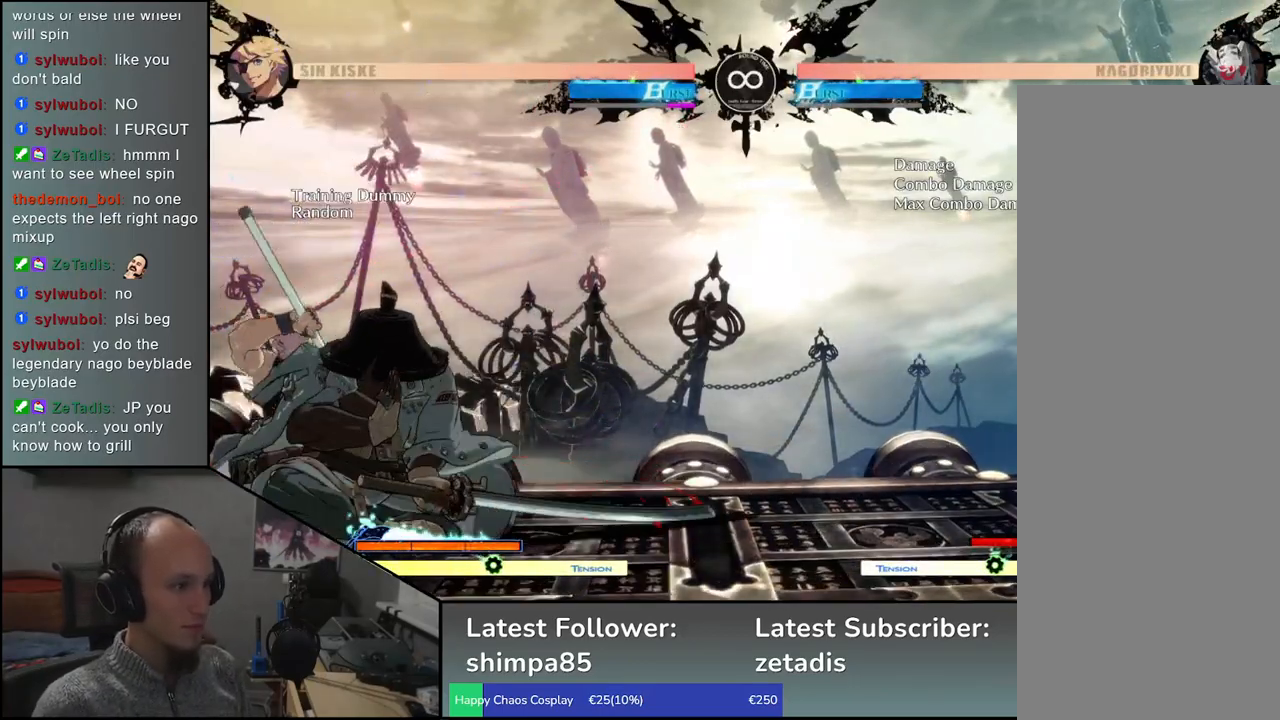
{"buttons": [], "left_stick": "center", "events": []}
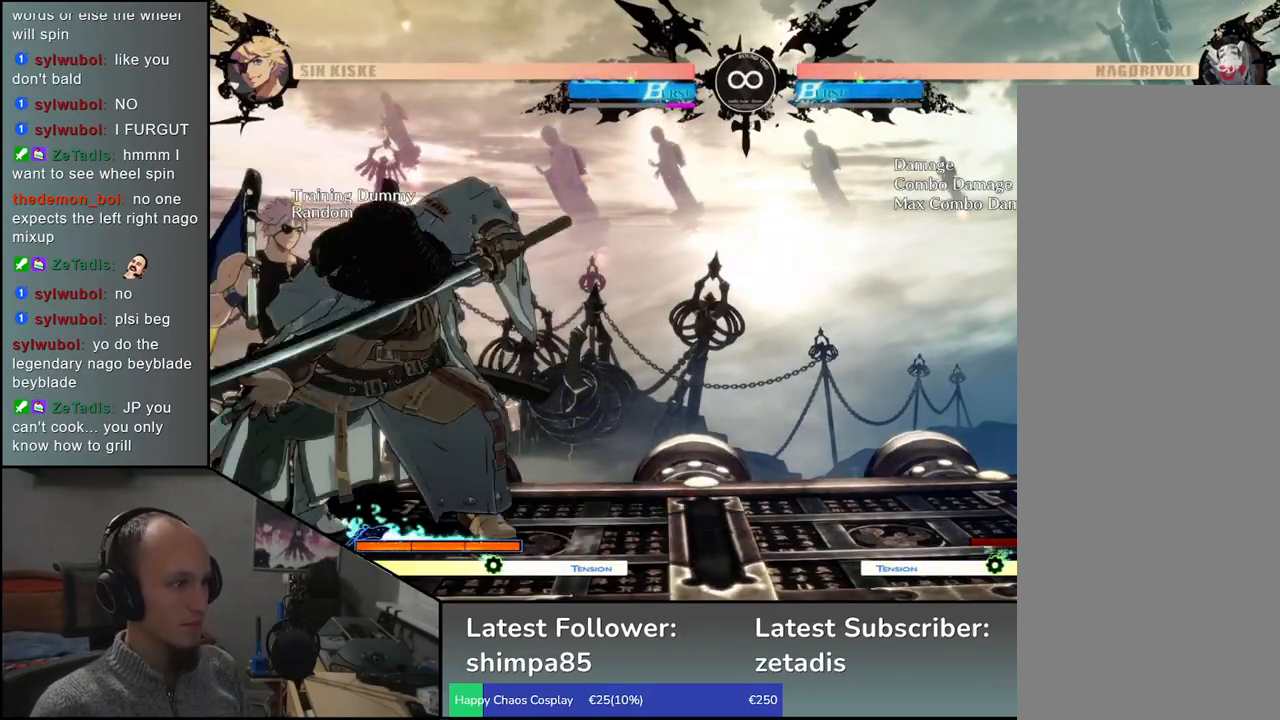
{"buttons": [], "left_stick": "center", "events": [[17, "left_stick", "left"], [117, "left_stick", "down"], [217, "left_stick", "left"], [267, "TRIANGLE", "down"], [300, "TRIANGLE", "up"], [300, "left_stick", "center"]]}
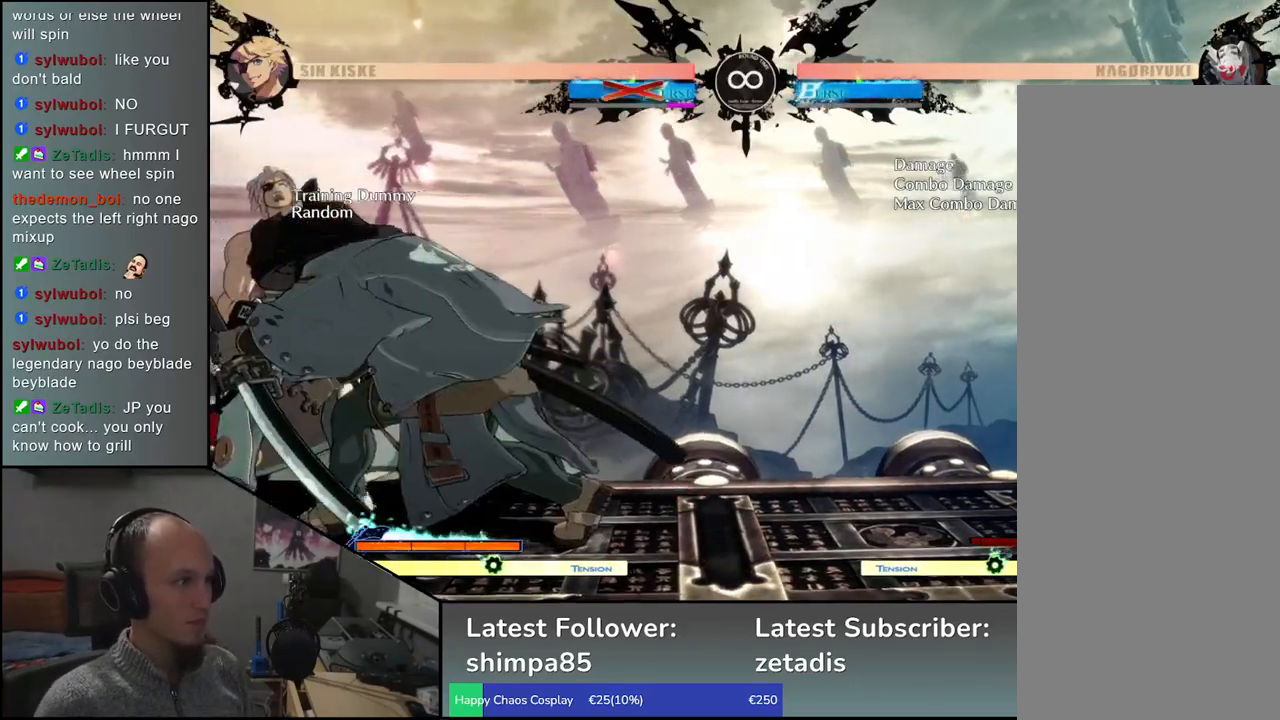
{"buttons": ["CIRCLE"], "left_stick": "left", "events": [[17, "left_stick", "left"], [483, "CIRCLE", "down"]]}
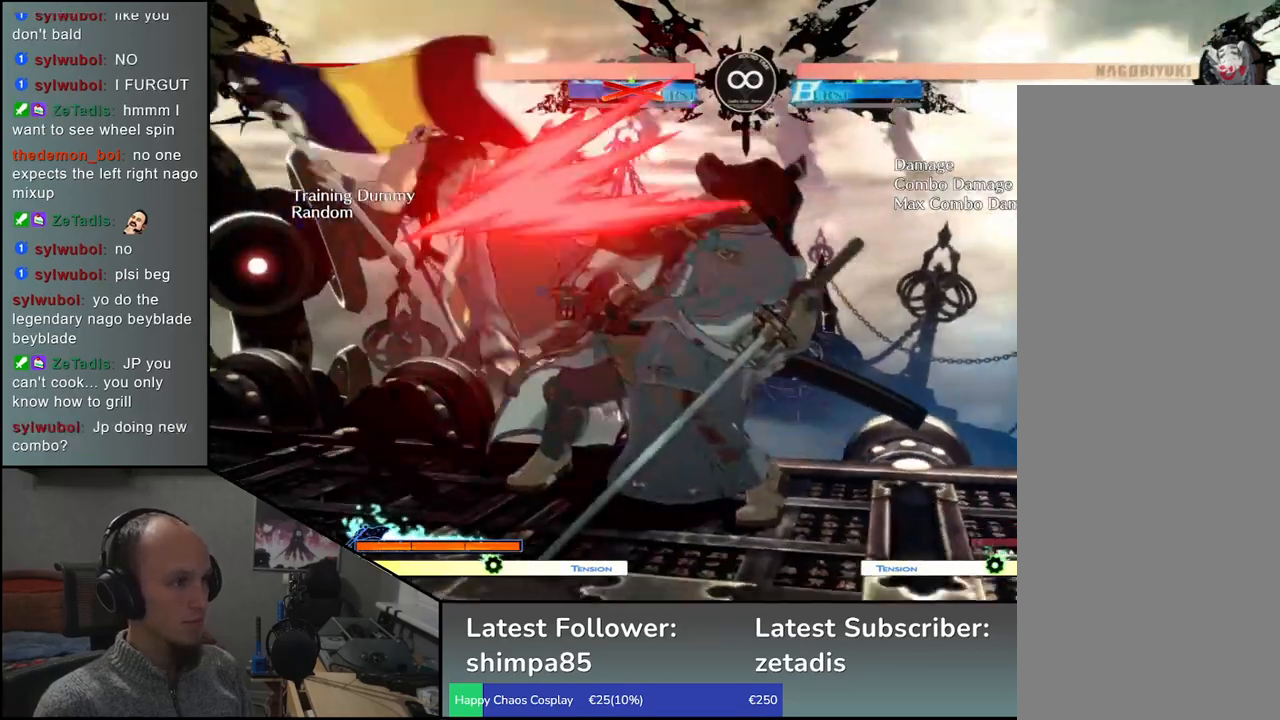
{"buttons": [], "left_stick": "left", "events": [[17, "L1", "down"], [17, "R1", "down"], [17, "TRIANGLE", "down"], [117, "L1", "up"], [117, "R1", "up"], [133, "TRIANGLE", "up"], [150, "CIRCLE", "up"]]}
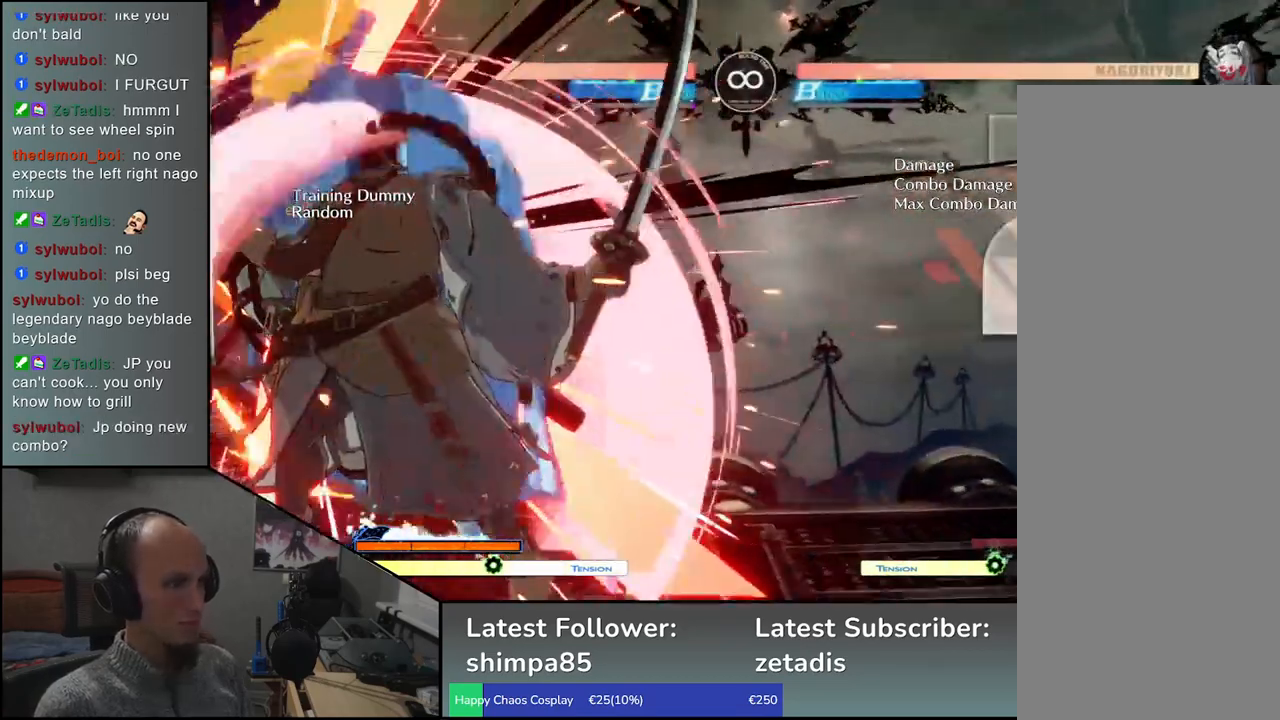
{"buttons": [], "left_stick": "down", "events": [[50, "left_stick", "down"], [133, "L1", "down"], [233, "L1", "up"], [350, "L1", "down"], [450, "L1", "up"]]}
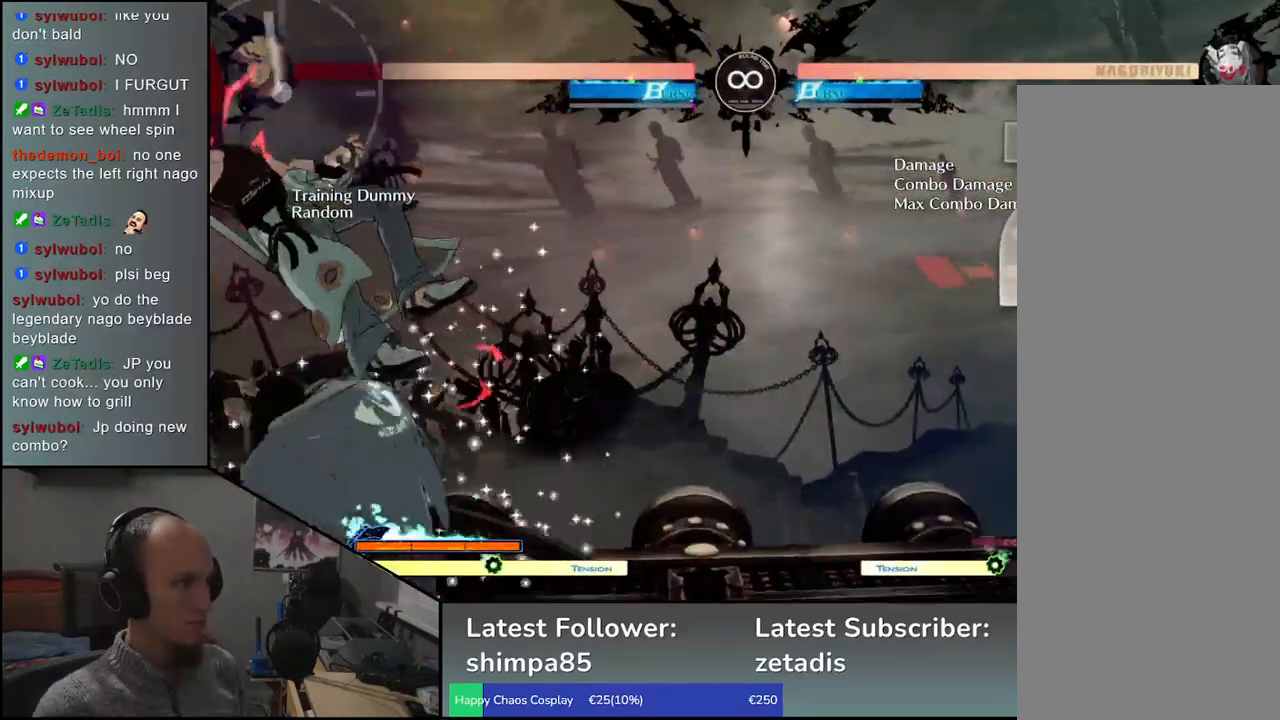
{"buttons": ["L1"], "left_stick": "left", "events": [[133, "left_stick", "left"], [350, "left_stick", "down"], [467, "L1", "down"], [467, "left_stick", "left"]]}
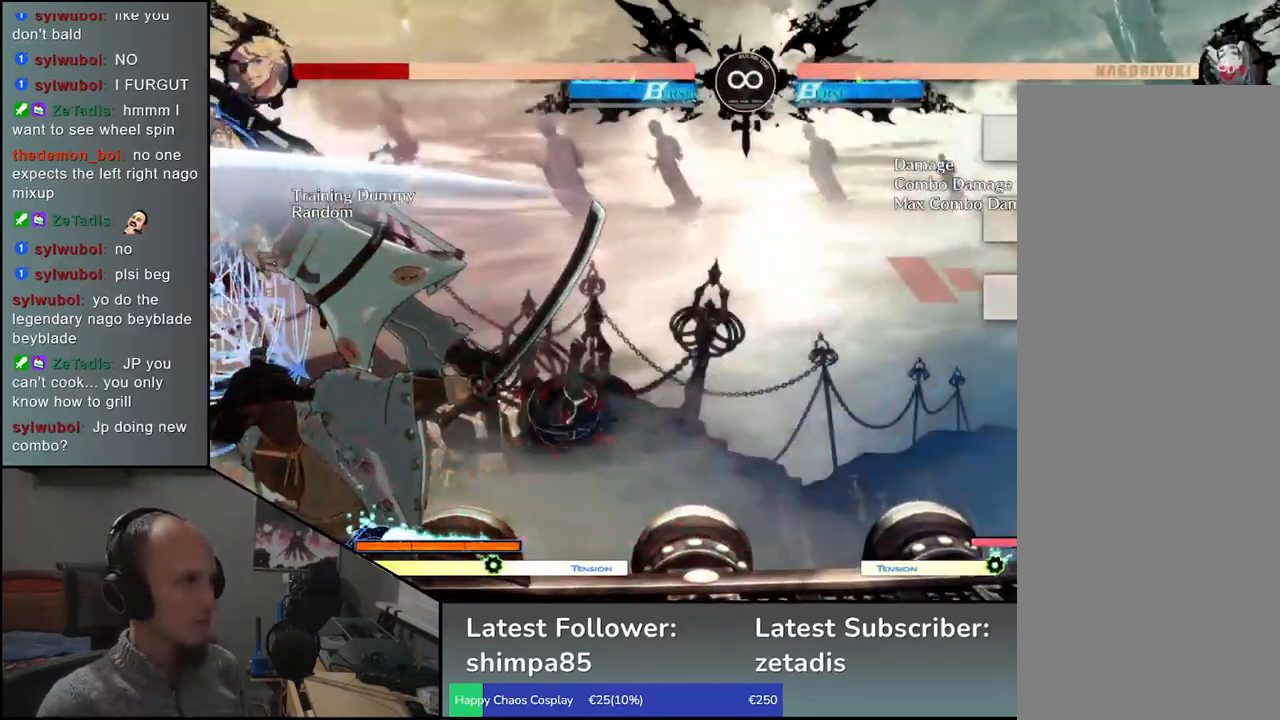
{"buttons": [], "left_stick": "down", "events": [[67, "left_stick", "down"], [100, "L1", "up"], [183, "L1", "down"], [183, "left_stick", "left"], [300, "L1", "up"], [383, "left_stick", "right"], [483, "left_stick", "down"]]}
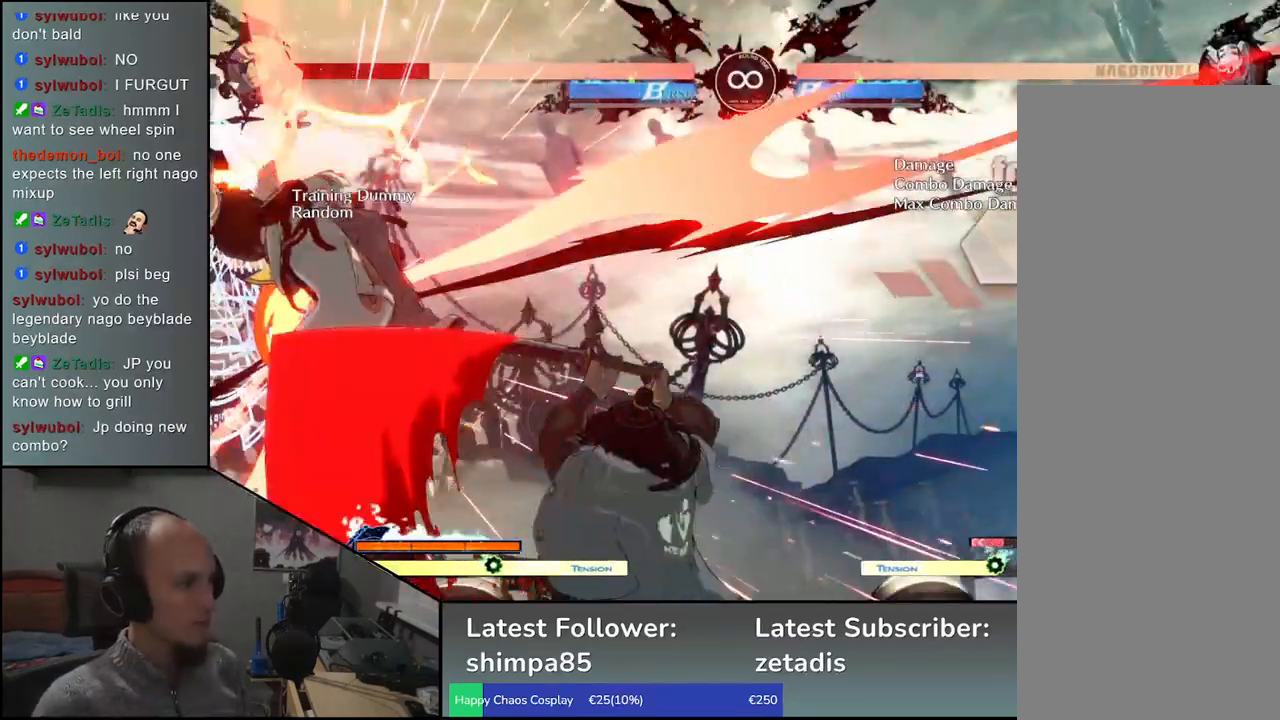
{"buttons": ["R1"], "left_stick": "center", "events": [[50, "left_stick", "left"], [83, "CROSS", "down"], [133, "CROSS", "up"], [183, "left_stick", "center"], [467, "R1", "down"]]}
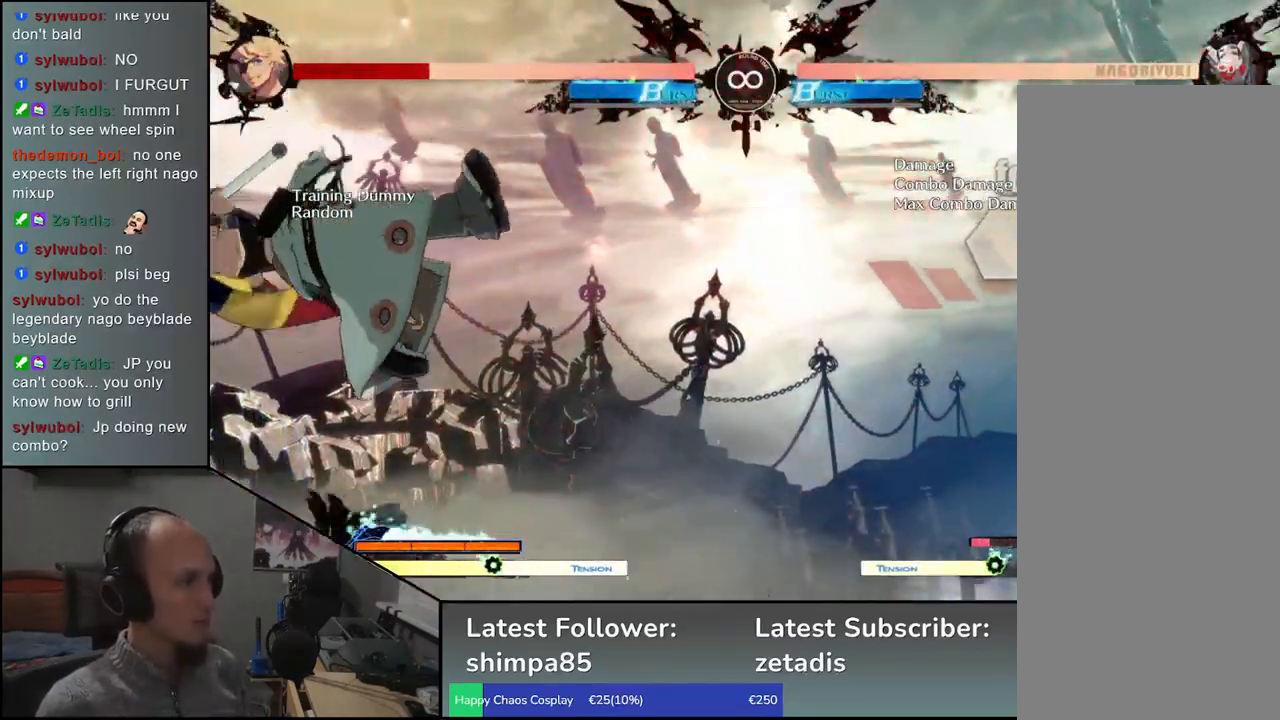
{"buttons": [], "left_stick": "left", "events": [[83, "R1", "up"], [183, "left_stick", "left"], [333, "L1", "down"], [433, "L1", "up"]]}
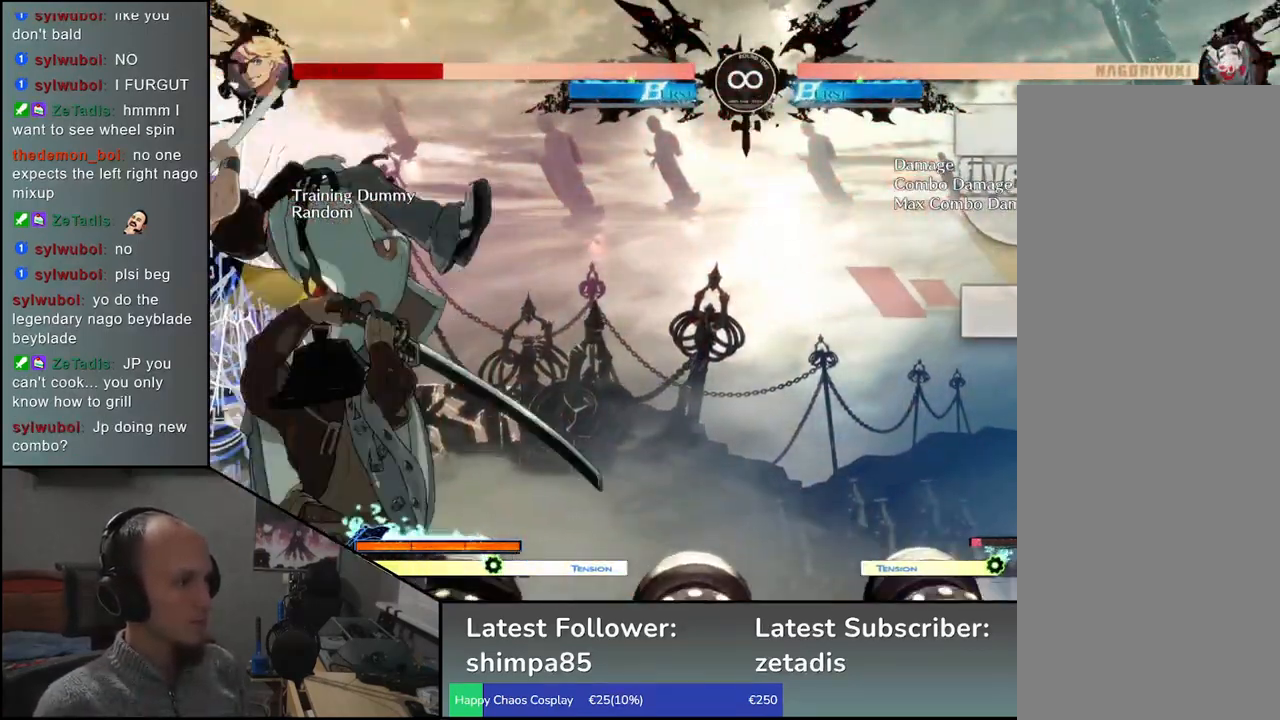
{"buttons": [], "left_stick": "left", "events": []}
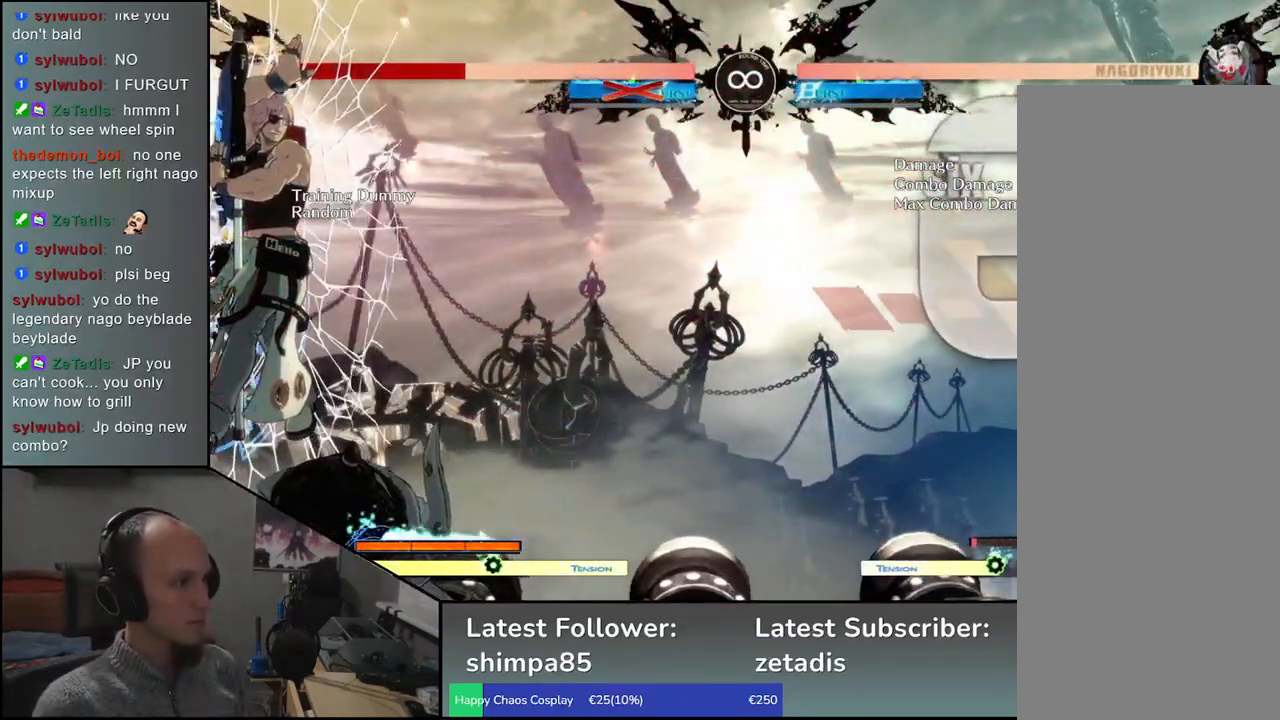
{"buttons": [], "left_stick": "left", "events": []}